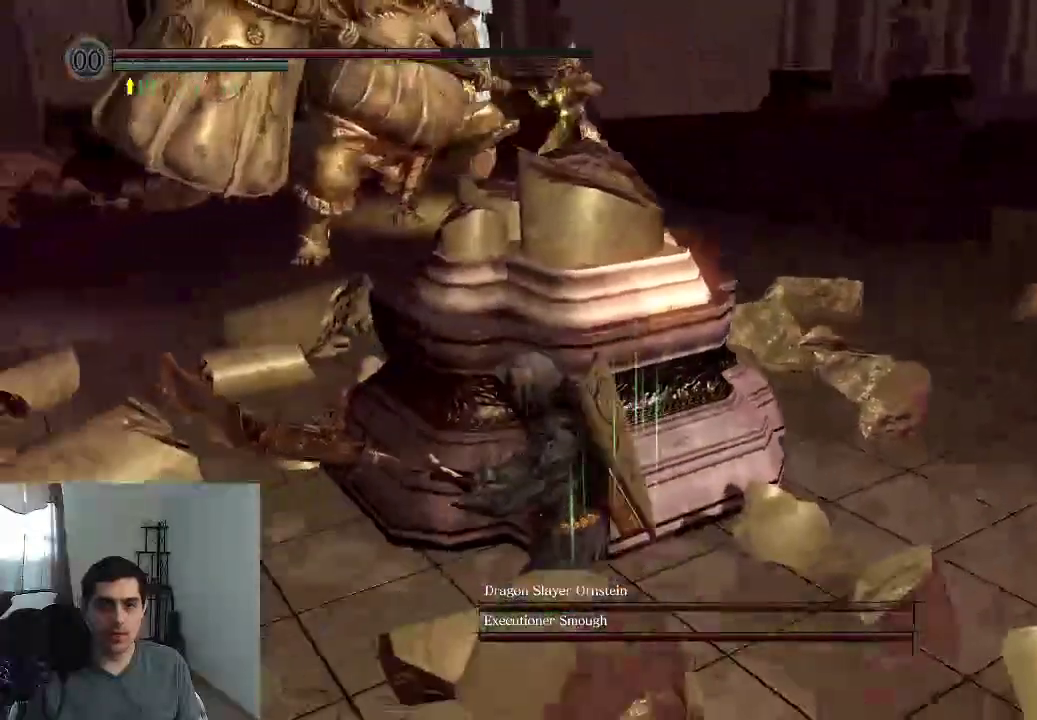
Gameplay with a controller (Xbox layout); each line is a JSON object with the inputs held at the frame after it (dt_ms = milliseconds from this image to that frame). "events" lists button and stick changes between this image and that frame as [ms after this image, input, new state], when the widget could be followed in between. This overlay highlights the sticks when they move; stick clicks (L3 R3) are not distinguishable. Not read: HOME L3 R3.
{"dt_ms": 300, "buttons": [], "left_stick": "center", "right_stick": "center", "events": []}
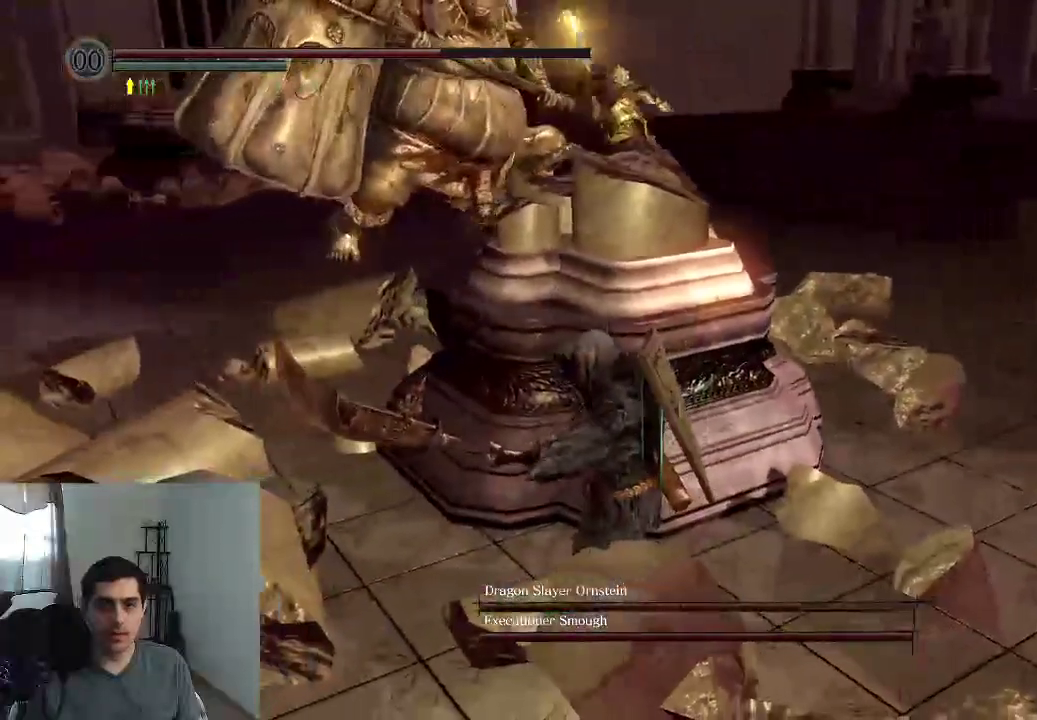
{"dt_ms": 900, "buttons": [], "left_stick": "down-right", "right_stick": "center"}
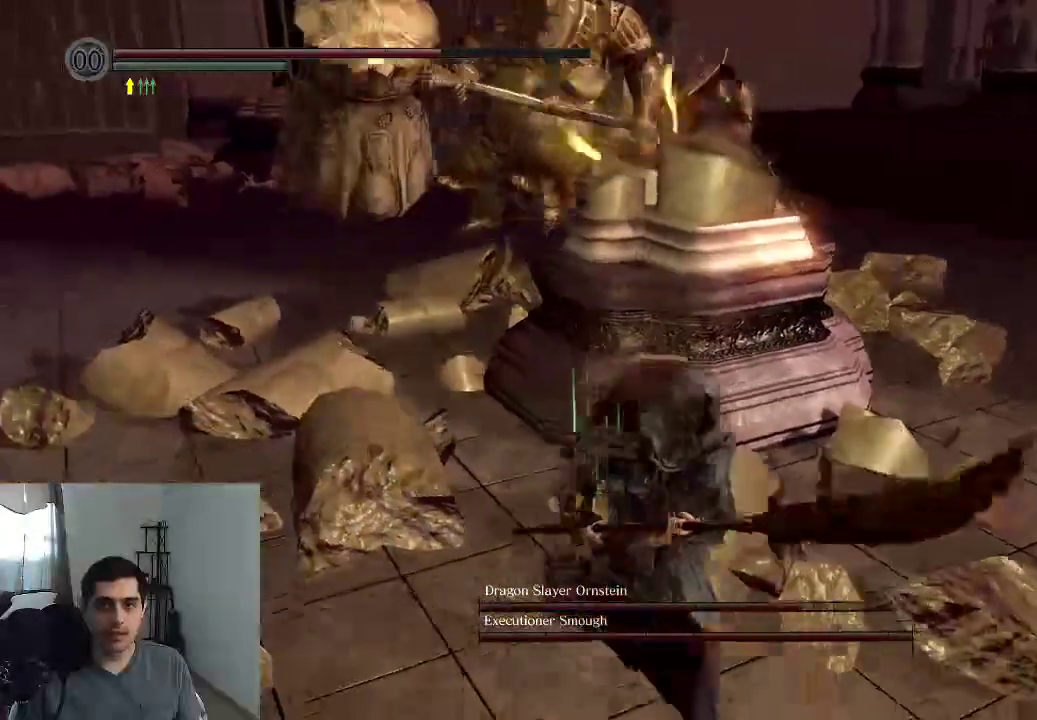
{"dt_ms": 300, "buttons": [], "left_stick": "center", "right_stick": "up", "events": [[100, "left_stick", "center"], [283, "right_stick", "up"]]}
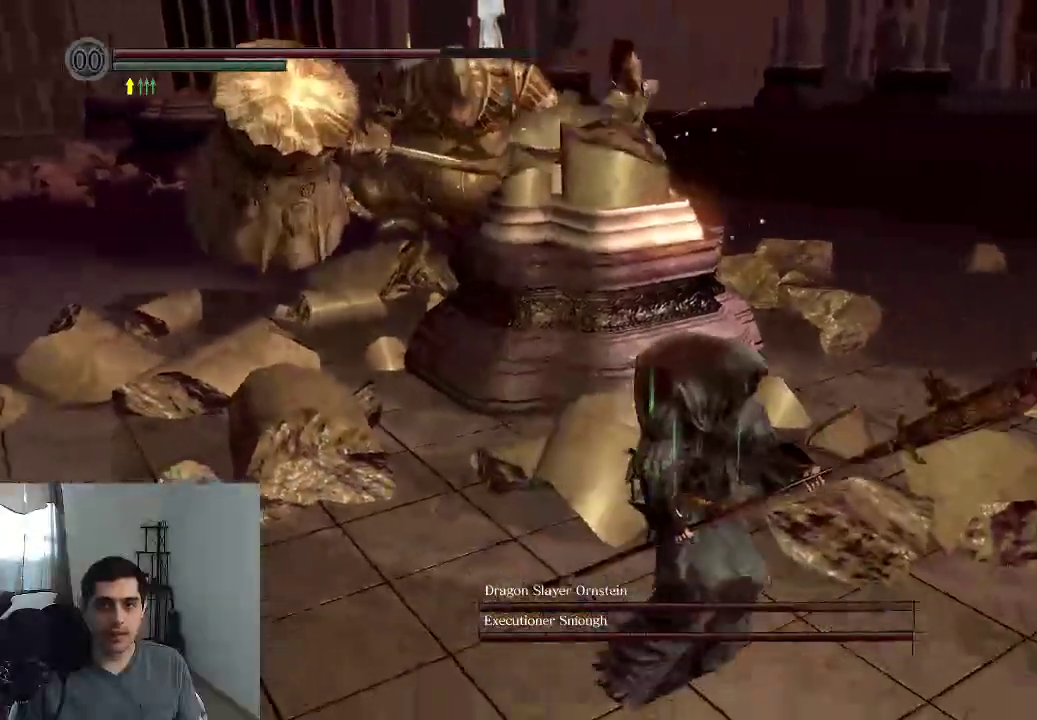
{"dt_ms": 500, "buttons": [], "left_stick": "down", "right_stick": "center", "events": [[67, "right_stick", "up-left"], [200, "left_stick", "down"], [250, "right_stick", "center"]]}
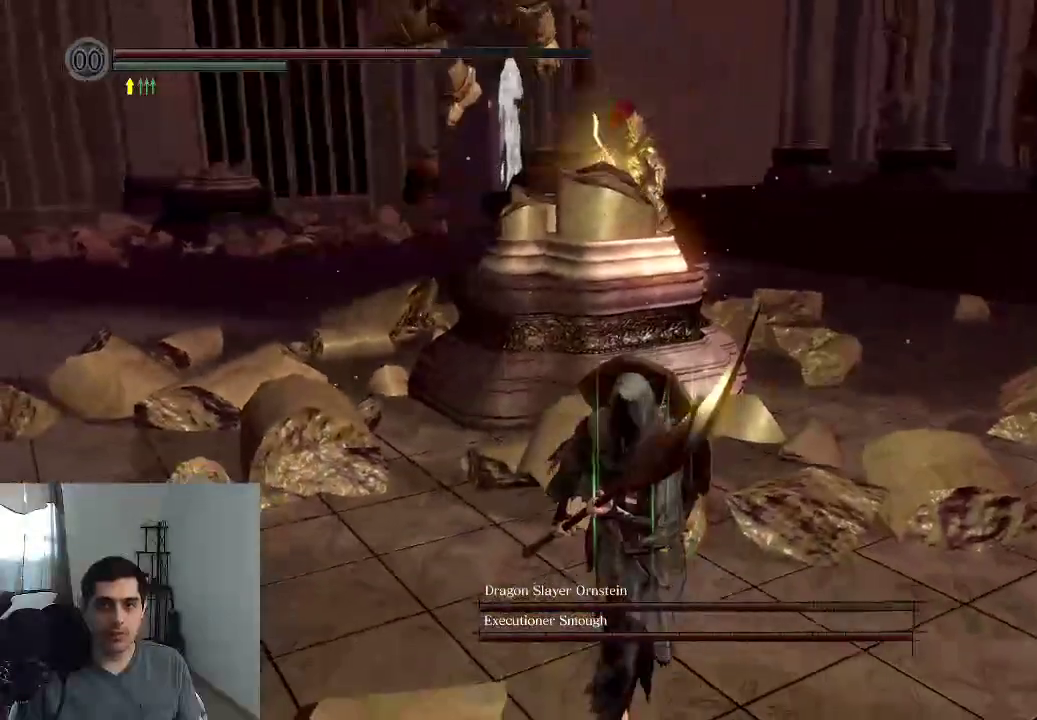
{"dt_ms": 300, "buttons": [], "left_stick": "down", "right_stick": "center", "events": []}
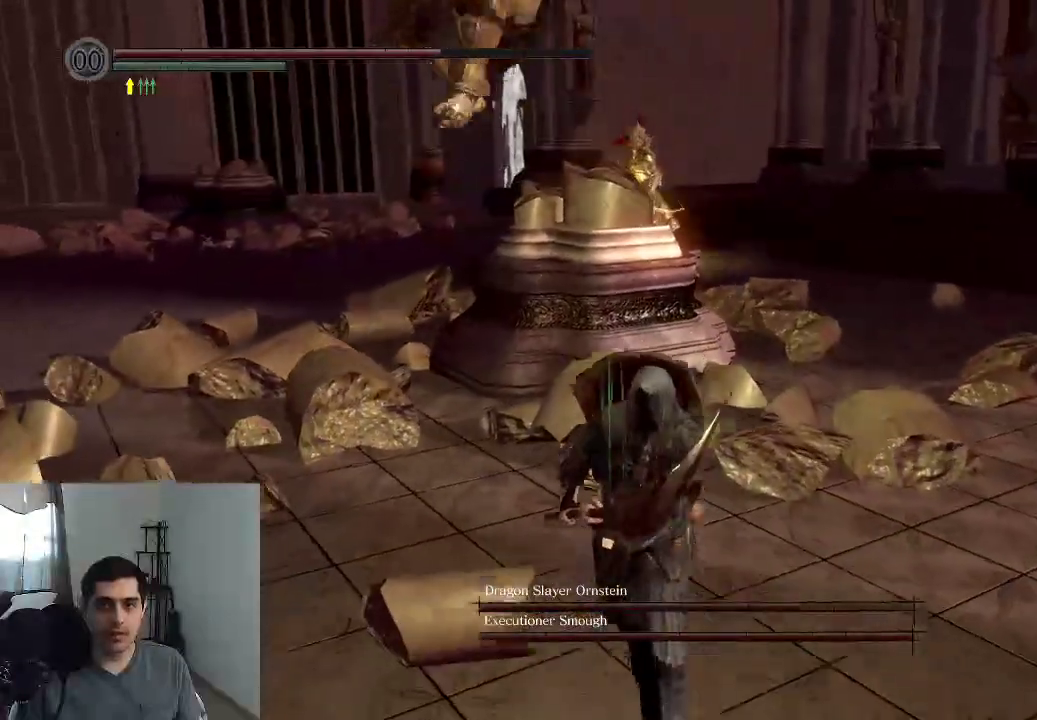
{"dt_ms": 900, "buttons": [], "left_stick": "center", "right_stick": "center", "events": [[117, "left_stick", "center"]]}